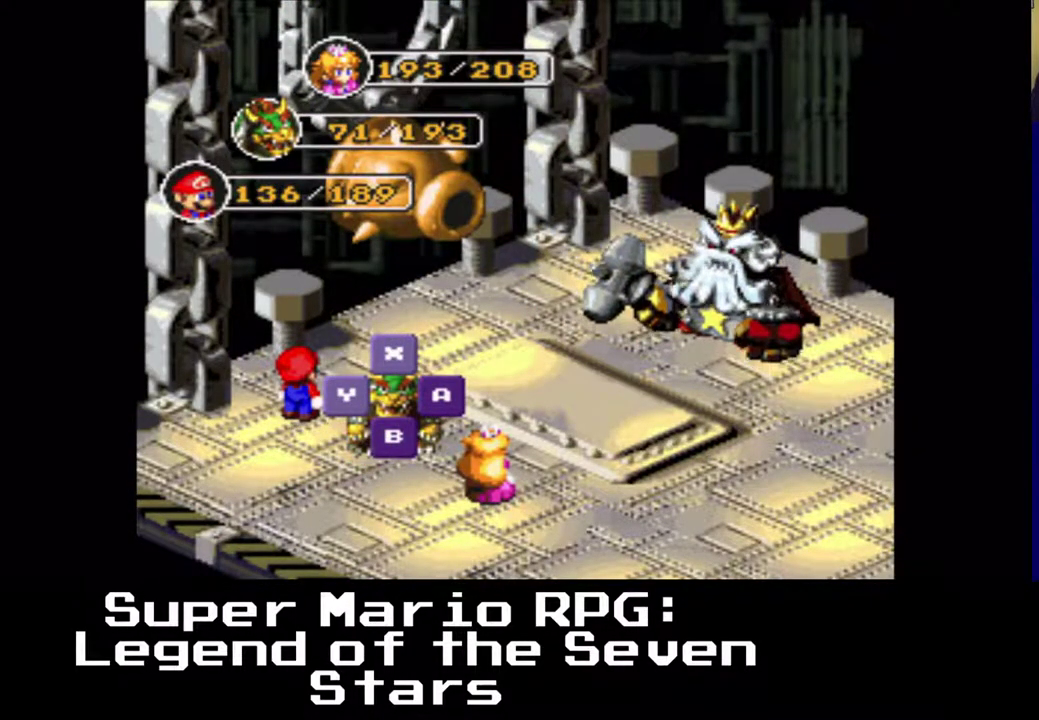
Gameplay with a controller (Xbox layout); each line is a JSON object with the inputs held at the frame after it. "events" lists button and stick changes between this image and that frame as [ms after this image, input, new state], when the widget could be followed in between. Not read: left_stick right_stick.
{"buttons": [], "events": [[17, "B", "down"], [167, "B", "up"]]}
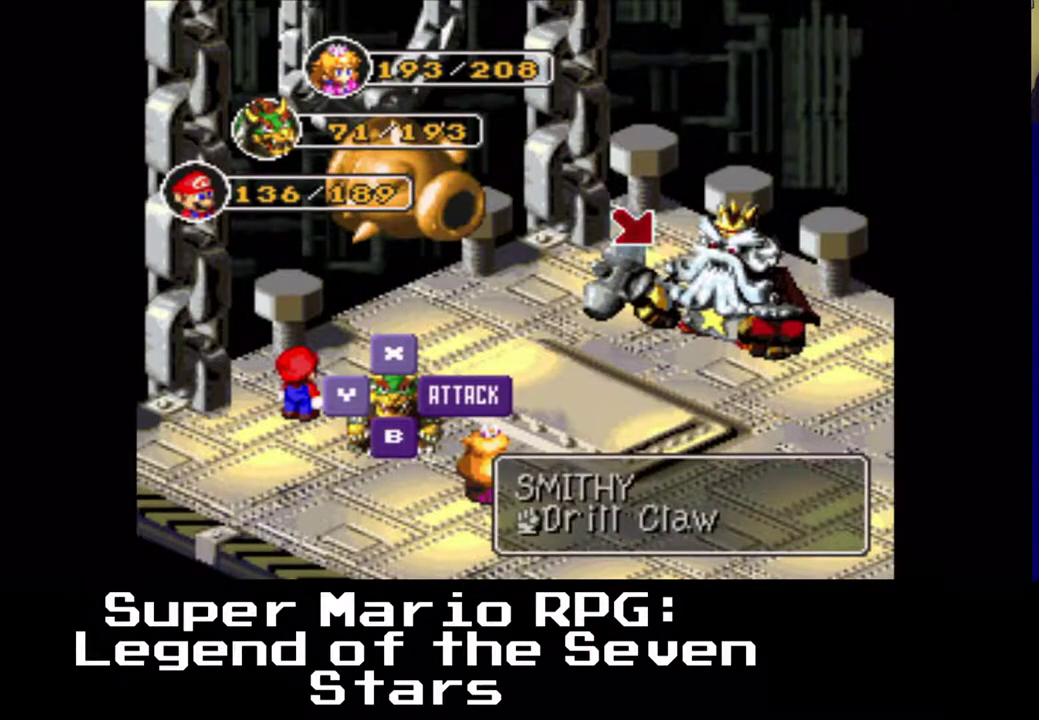
{"buttons": [], "events": [[17, "DPAD_LEFT", "down"], [100, "DPAD_LEFT", "up"]]}
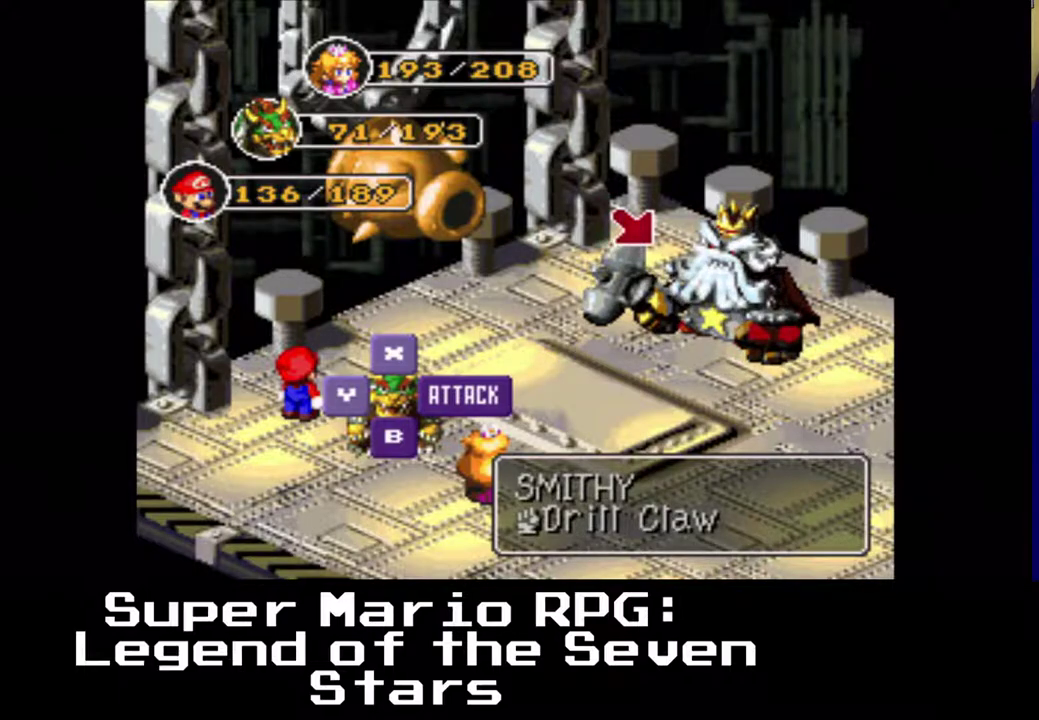
{"buttons": [], "events": [[183, "DPAD_LEFT", "down"], [317, "DPAD_LEFT", "up"]]}
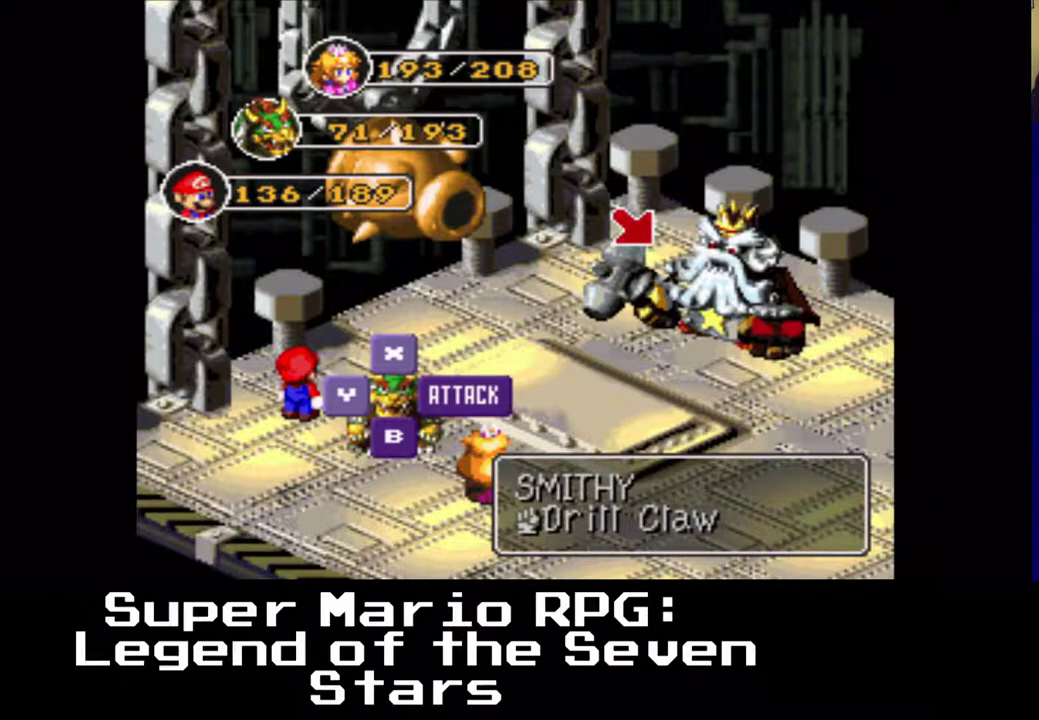
{"buttons": ["DPAD_LEFT"], "events": [[33, "DPAD_RIGHT", "down"], [167, "DPAD_RIGHT", "up"], [183, "DPAD_LEFT", "down"], [300, "DPAD_UP", "down"], [333, "DPAD_RIGHT", "down"], [333, "DPAD_UP", "up"], [367, "DPAD_DOWN", "down"], [450, "DPAD_RIGHT", "up"], [467, "DPAD_DOWN", "up"]]}
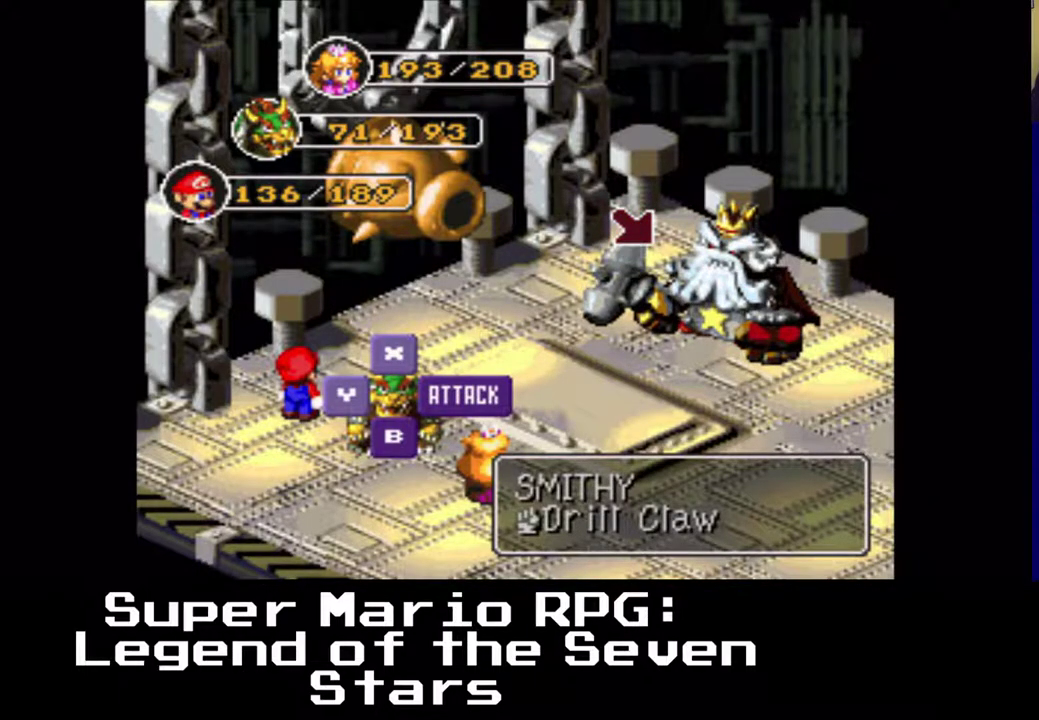
{"buttons": []}
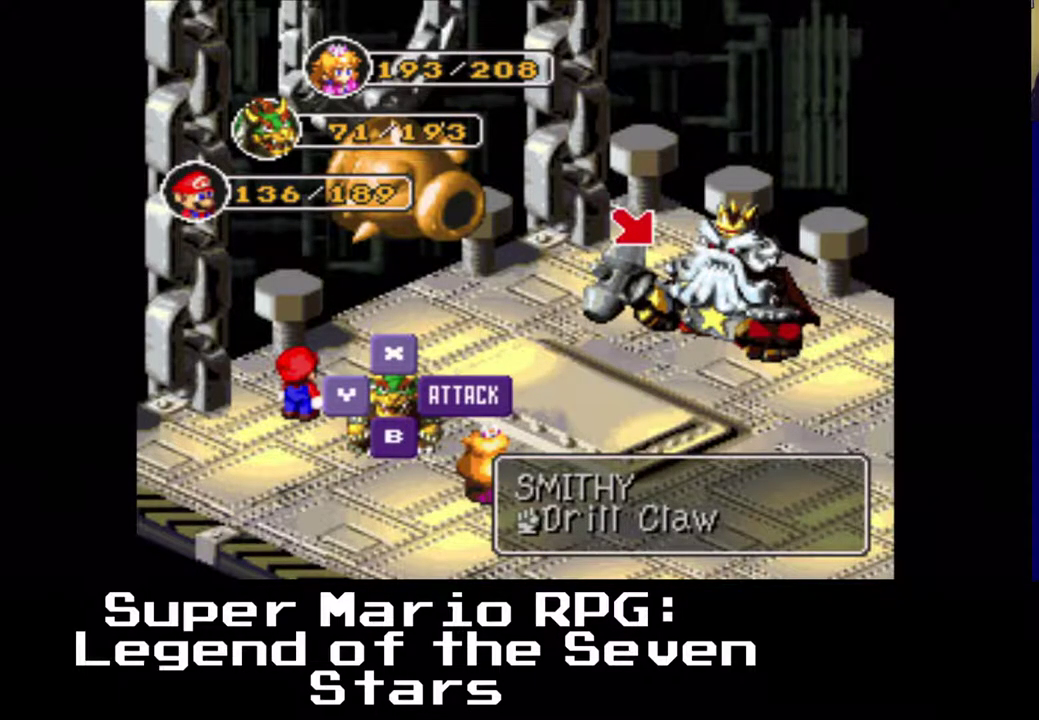
{"buttons": ["B"], "events": [[383, "B", "down"]]}
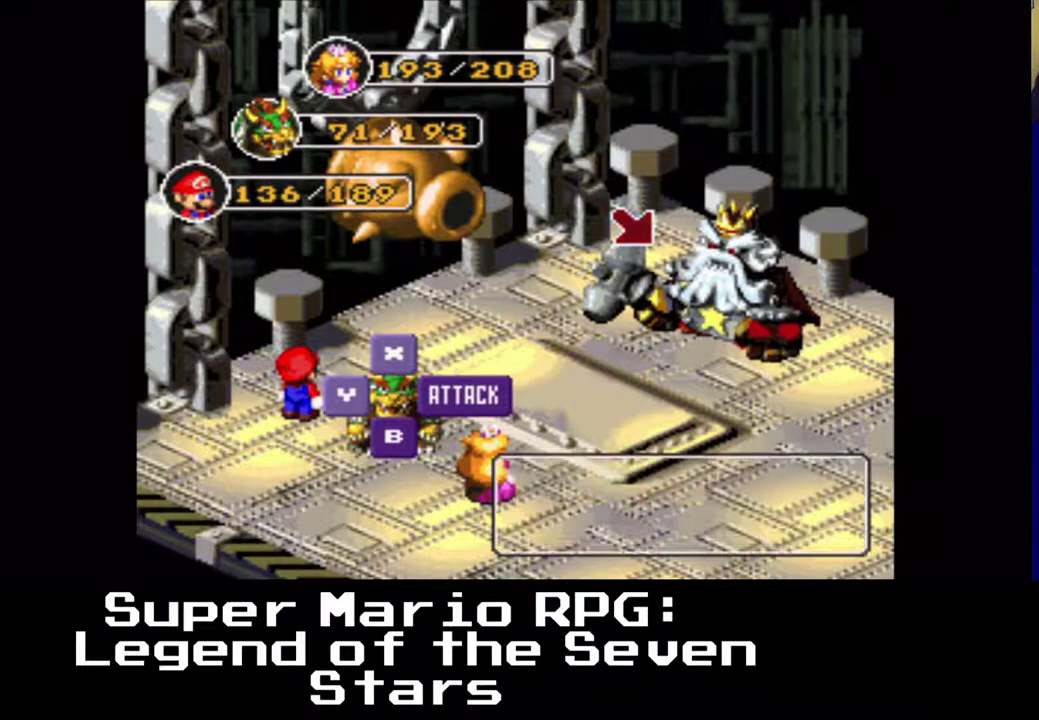
{"buttons": [], "events": [[50, "B", "up"]]}
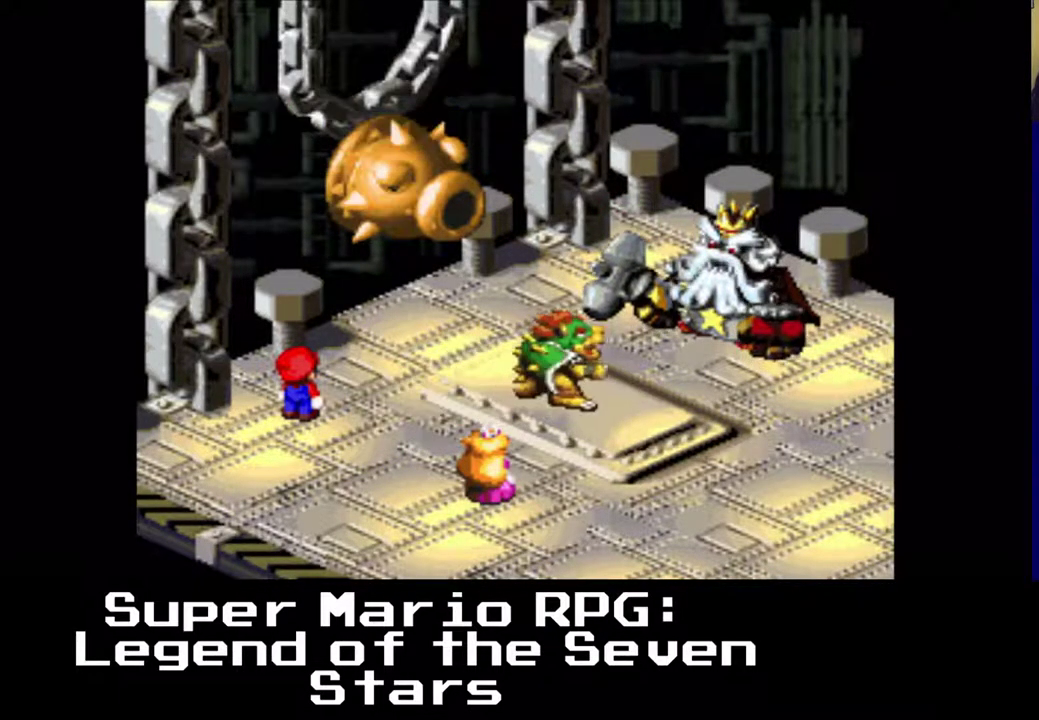
{"buttons": ["B"], "events": [[383, "B", "down"]]}
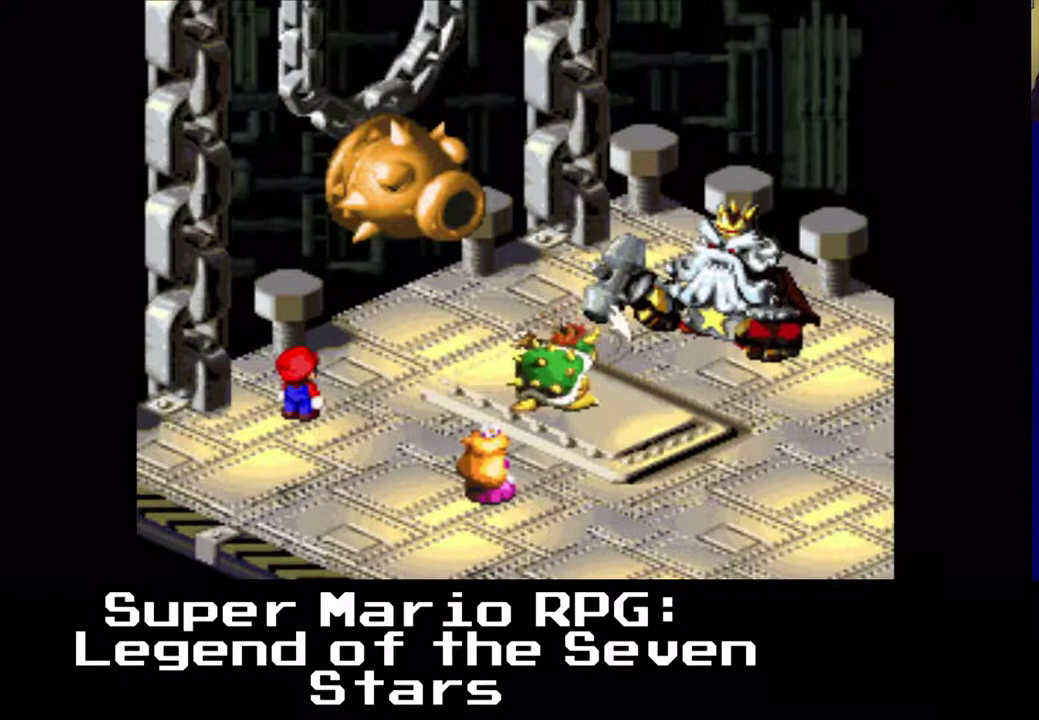
{"buttons": [], "events": [[50, "B", "up"]]}
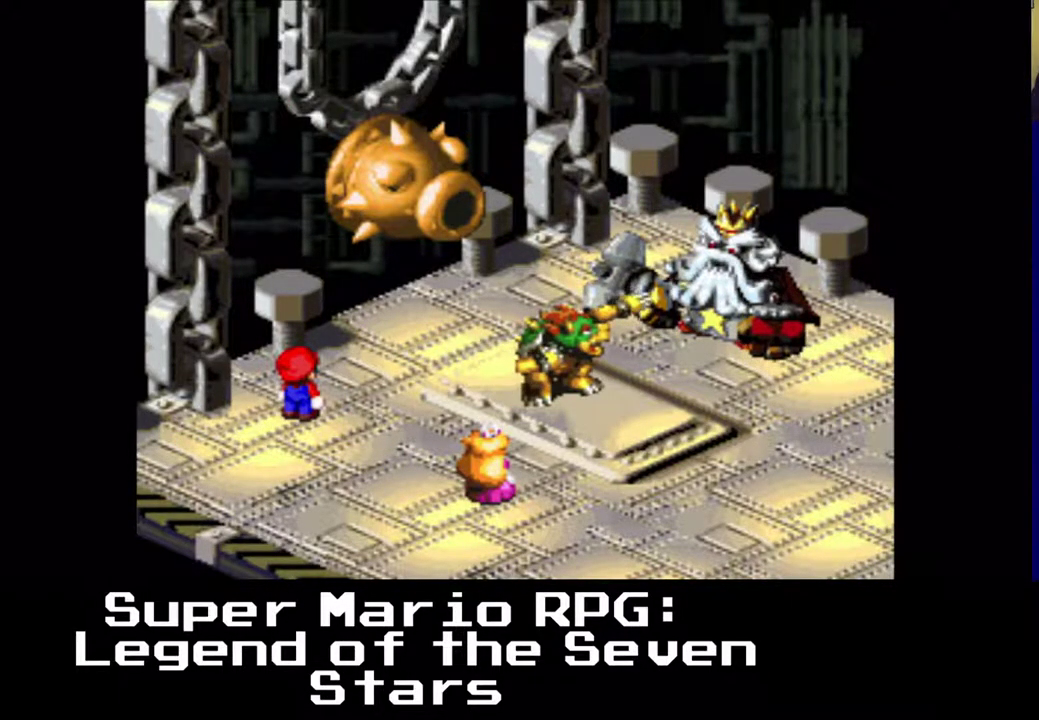
{"buttons": [], "events": []}
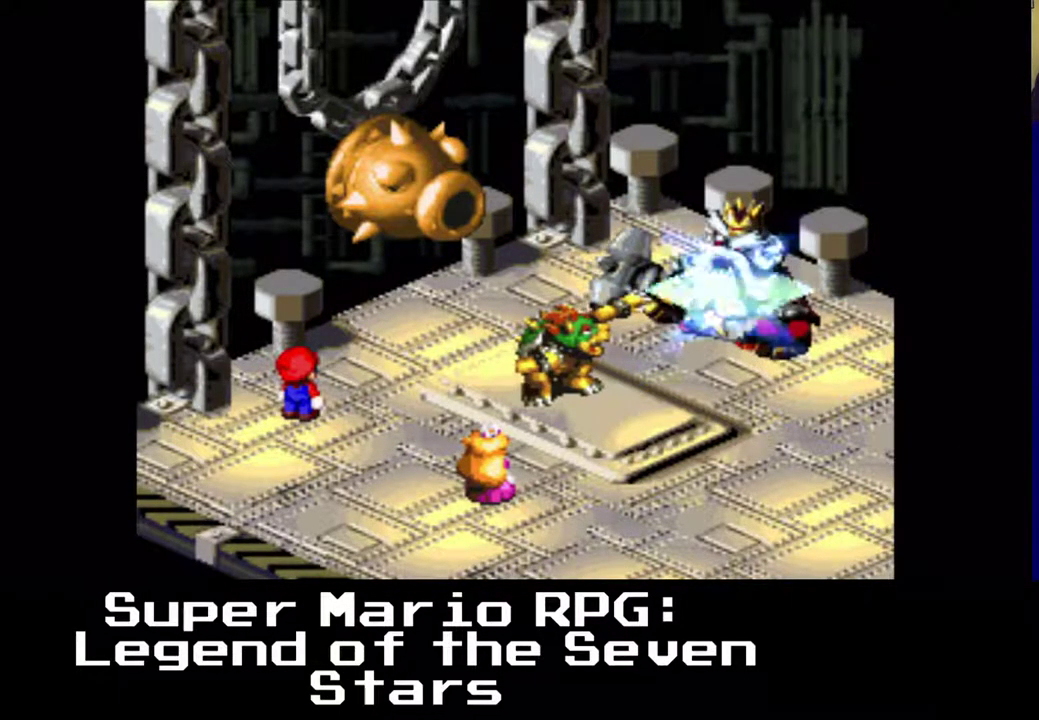
{"buttons": [], "events": []}
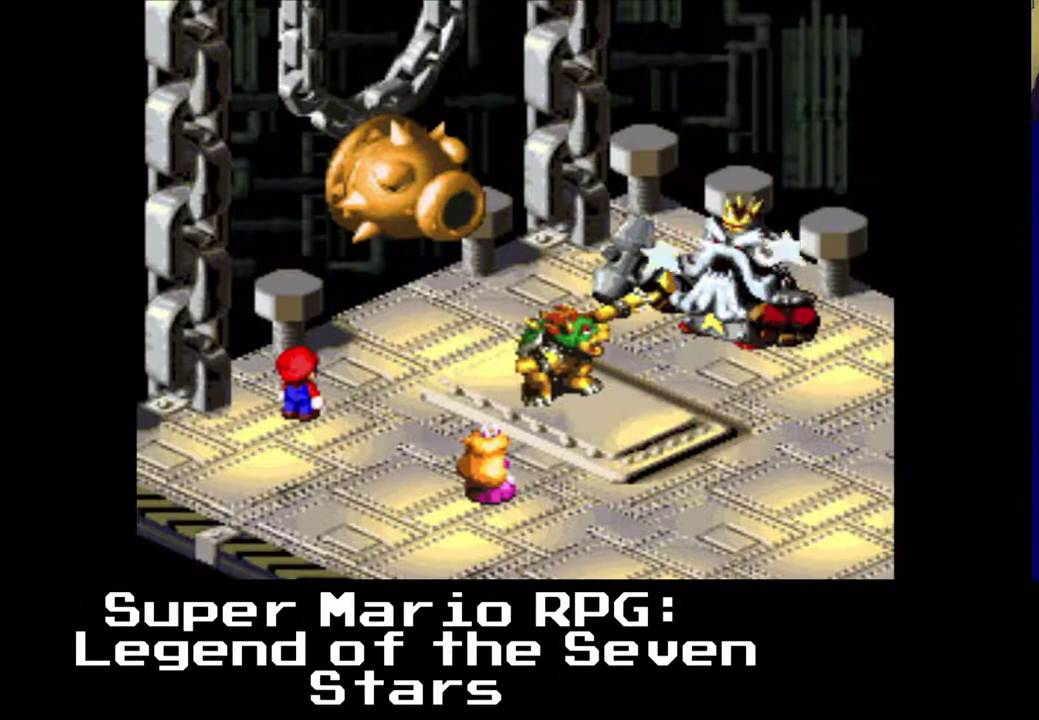
{"buttons": [], "events": []}
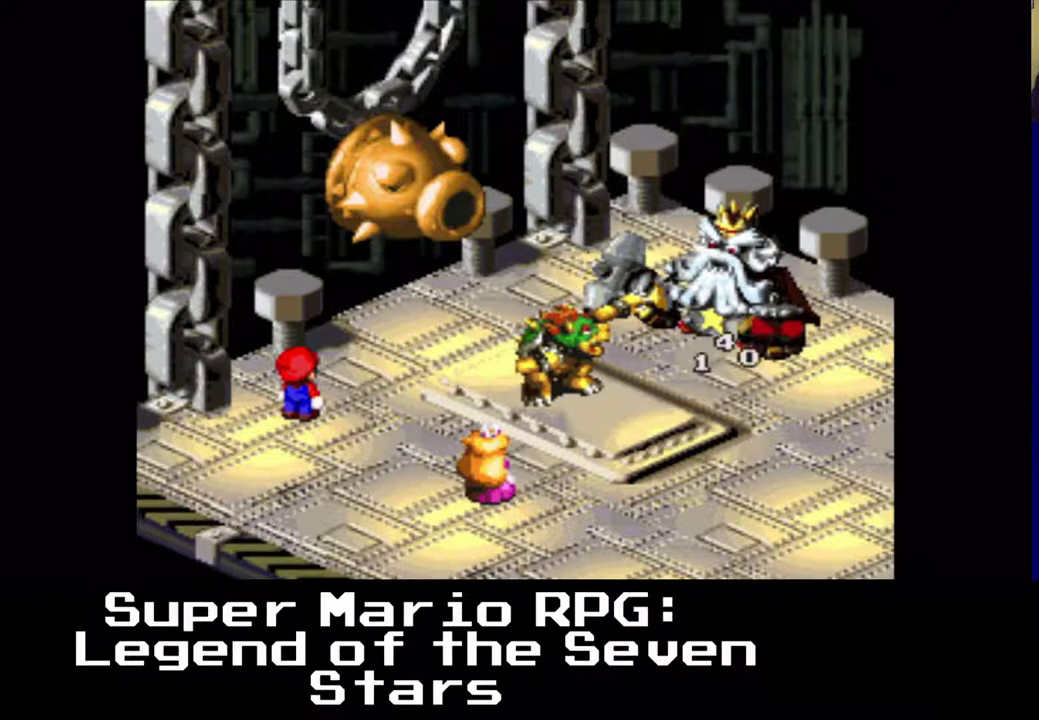
{"buttons": [], "events": []}
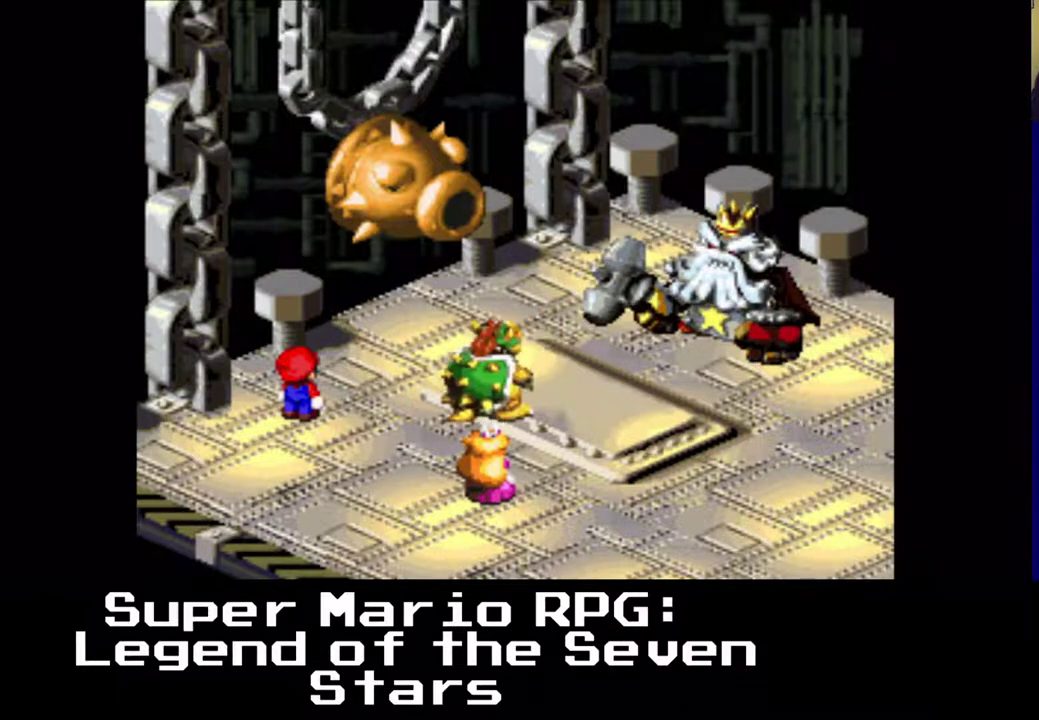
{"buttons": [], "events": []}
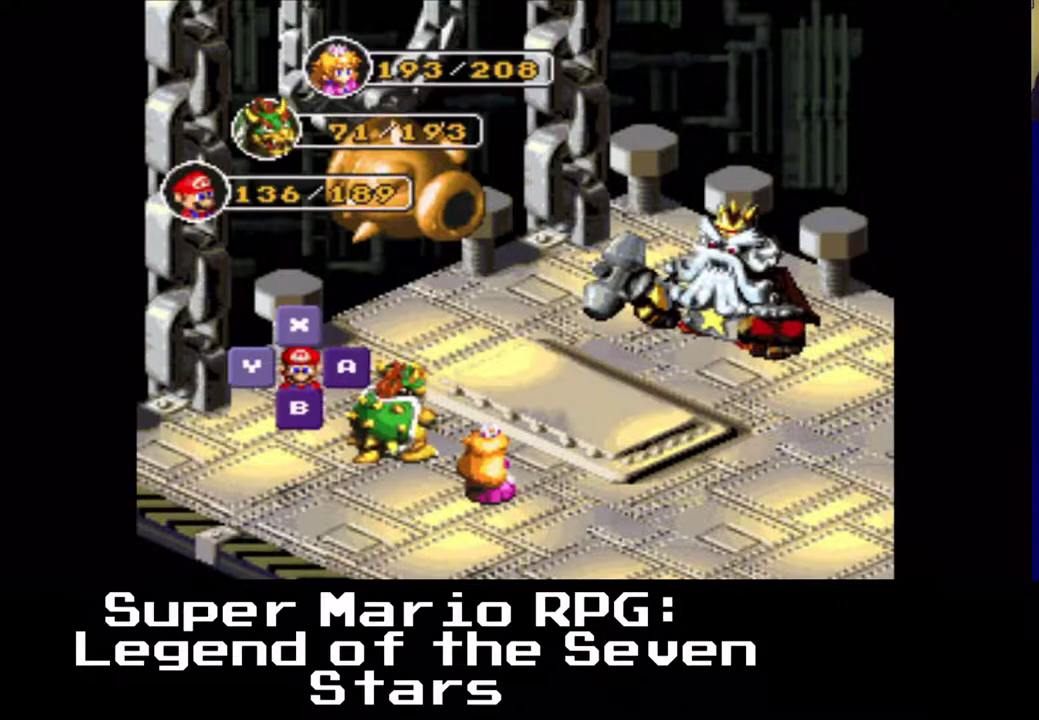
{"buttons": ["B"], "events": [[100, "B", "down"], [233, "B", "up"], [483, "B", "down"]]}
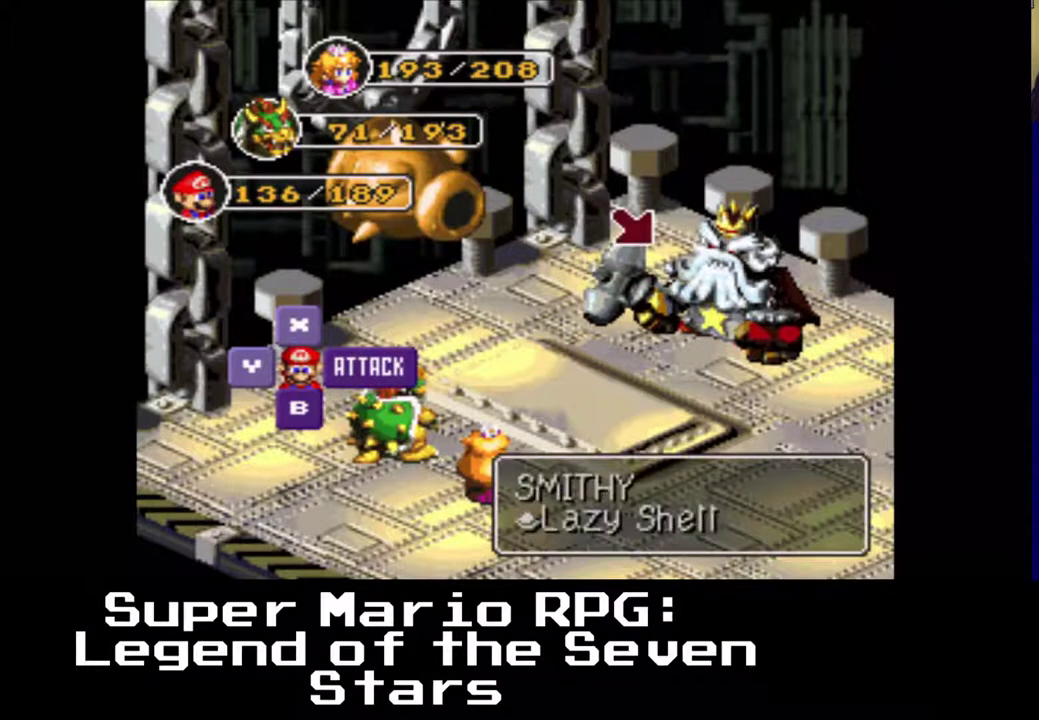
{"buttons": [], "events": [[100, "B", "up"]]}
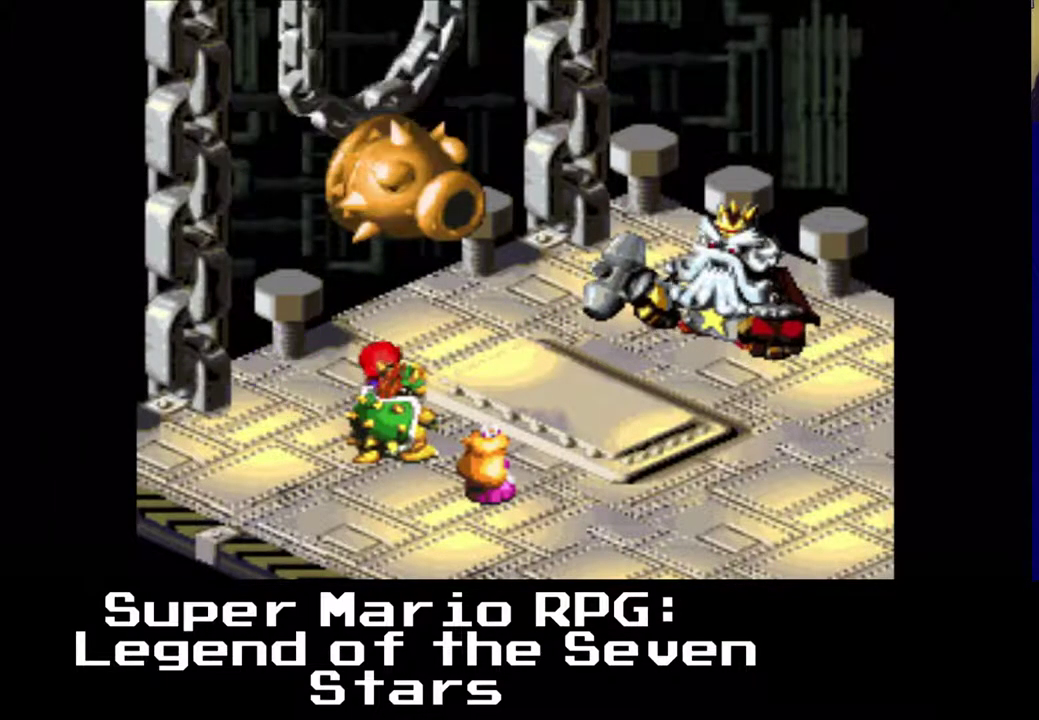
{"buttons": [], "events": []}
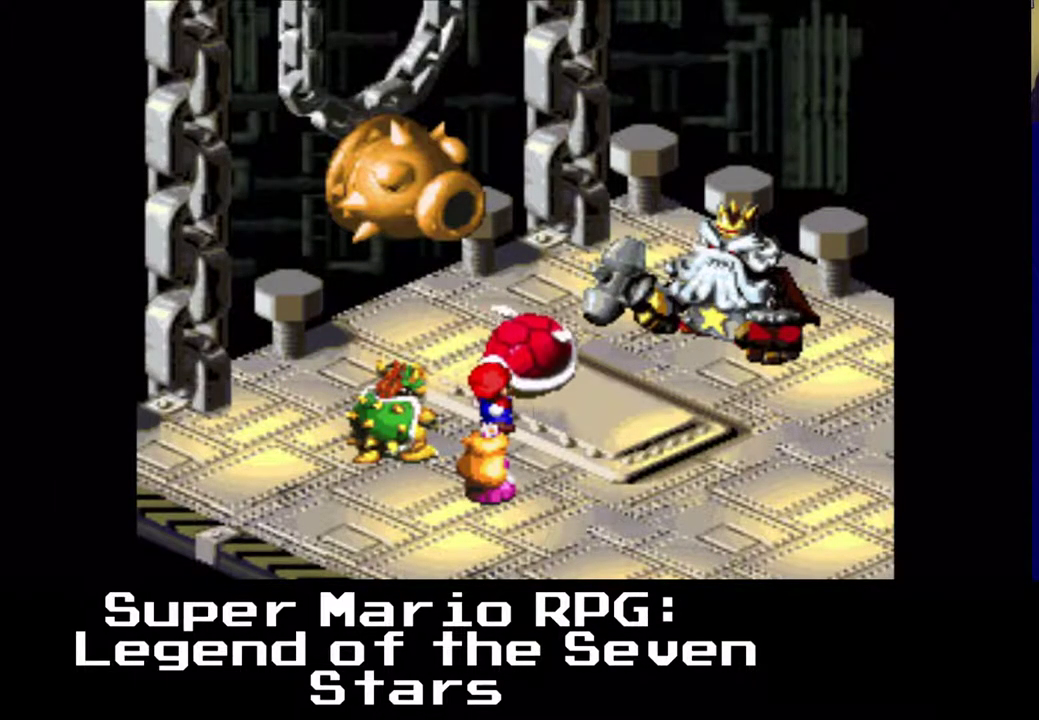
{"buttons": [], "events": [[17, "B", "down"], [167, "B", "up"]]}
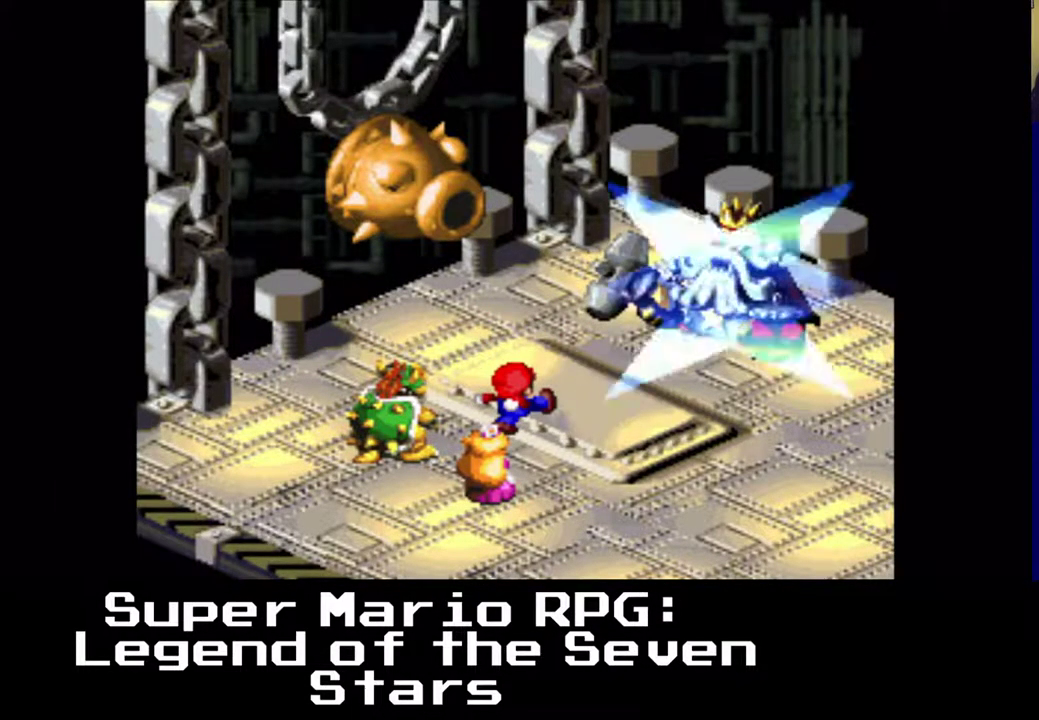
{"buttons": [], "events": []}
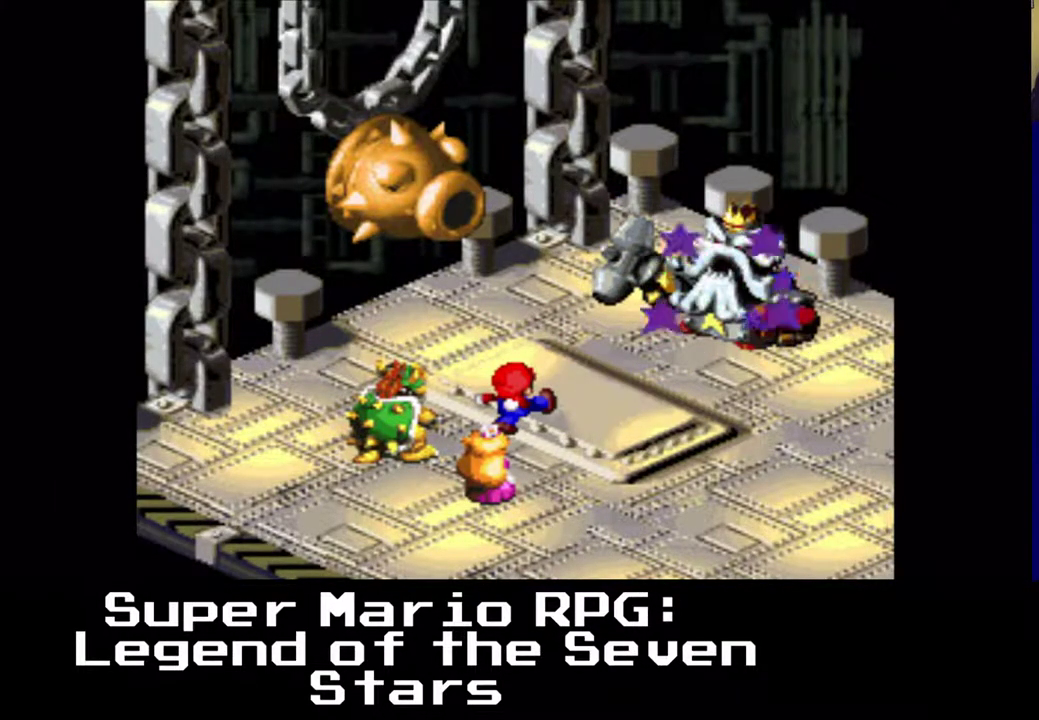
{"buttons": [], "events": []}
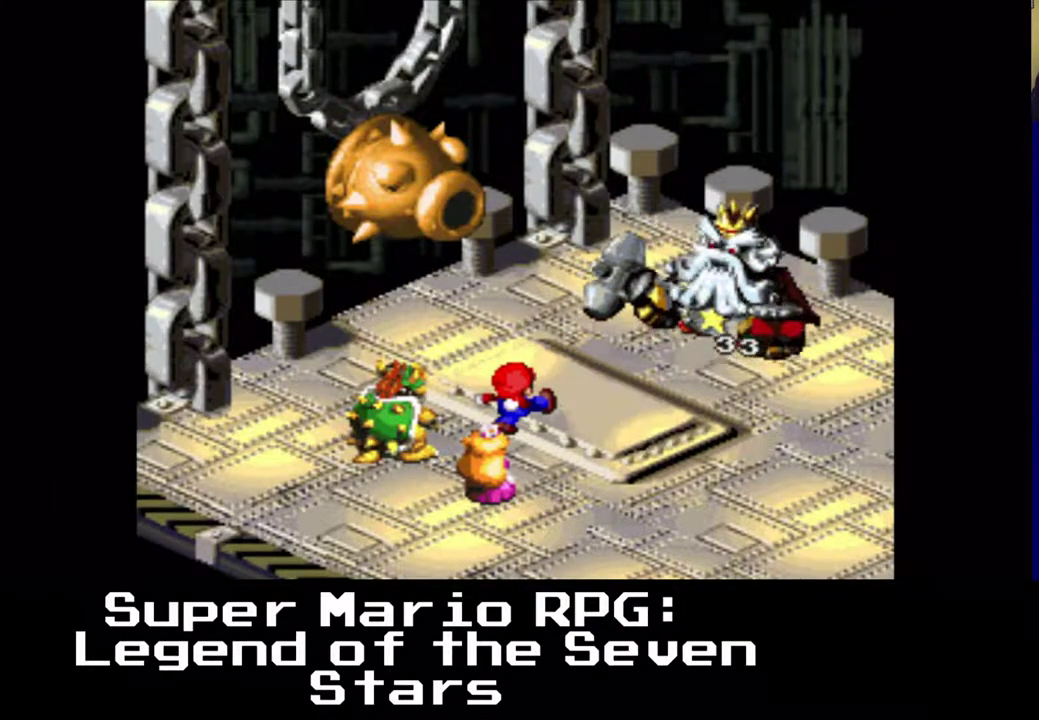
{"buttons": [], "events": []}
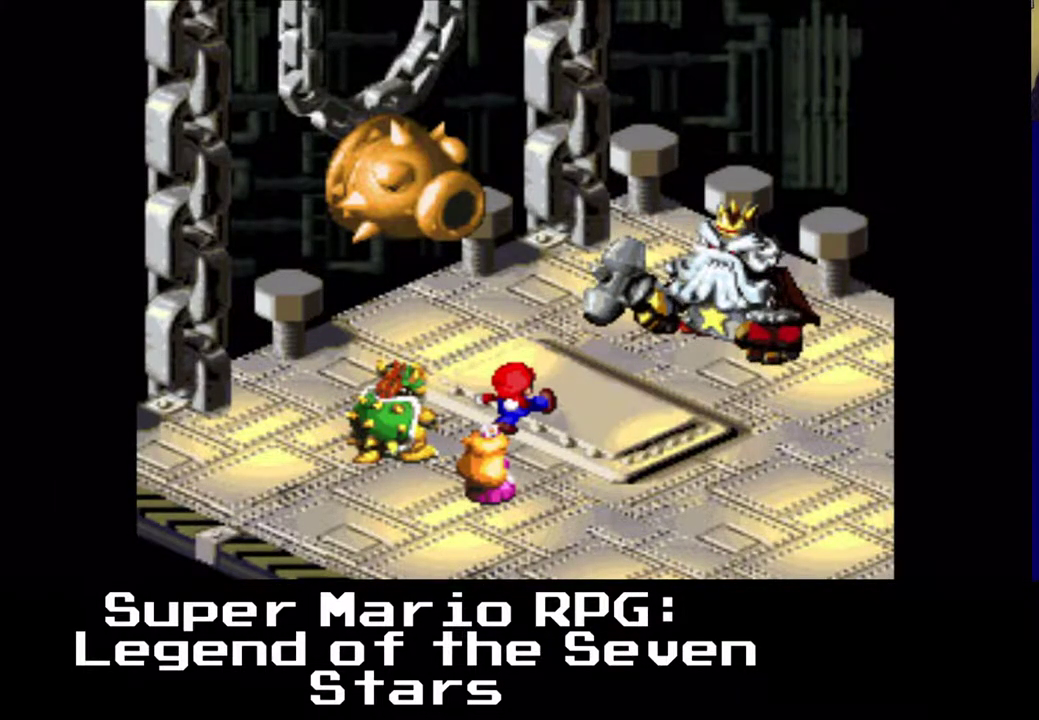
{"buttons": [], "events": []}
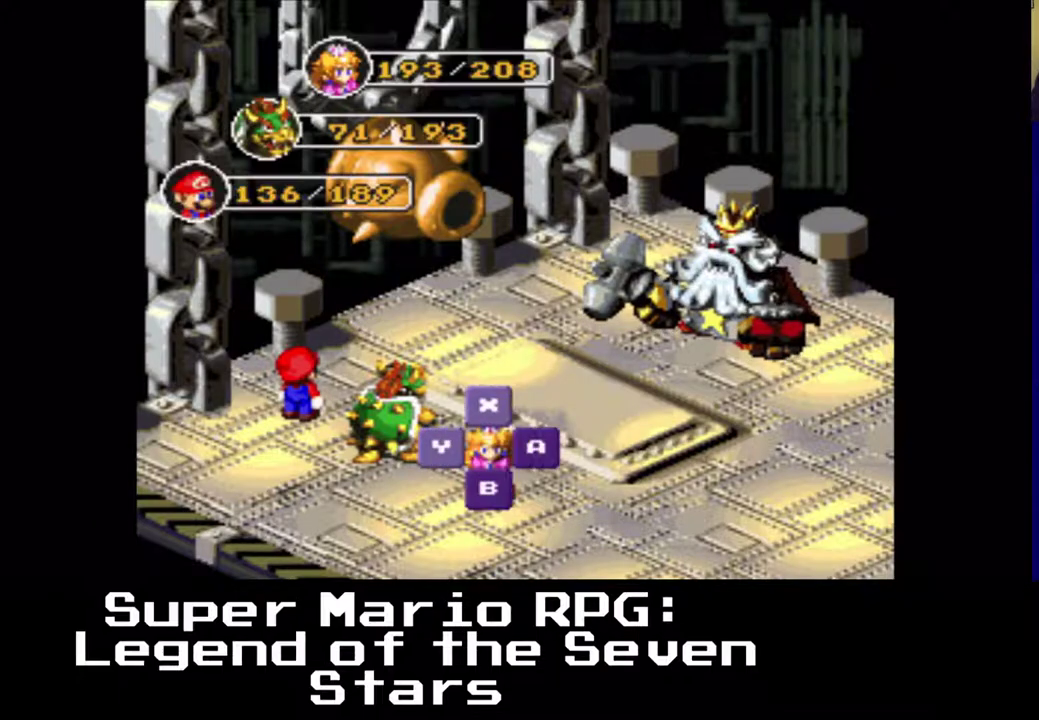
{"buttons": [], "events": [[150, "X", "down"], [267, "X", "up"]]}
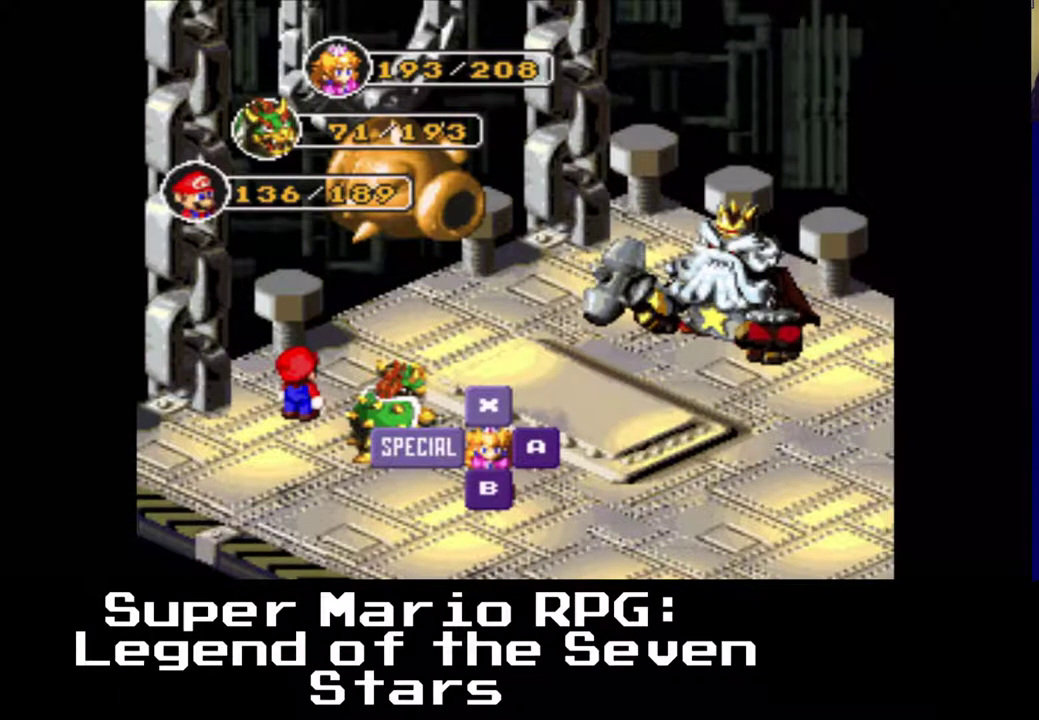
{"buttons": [], "events": []}
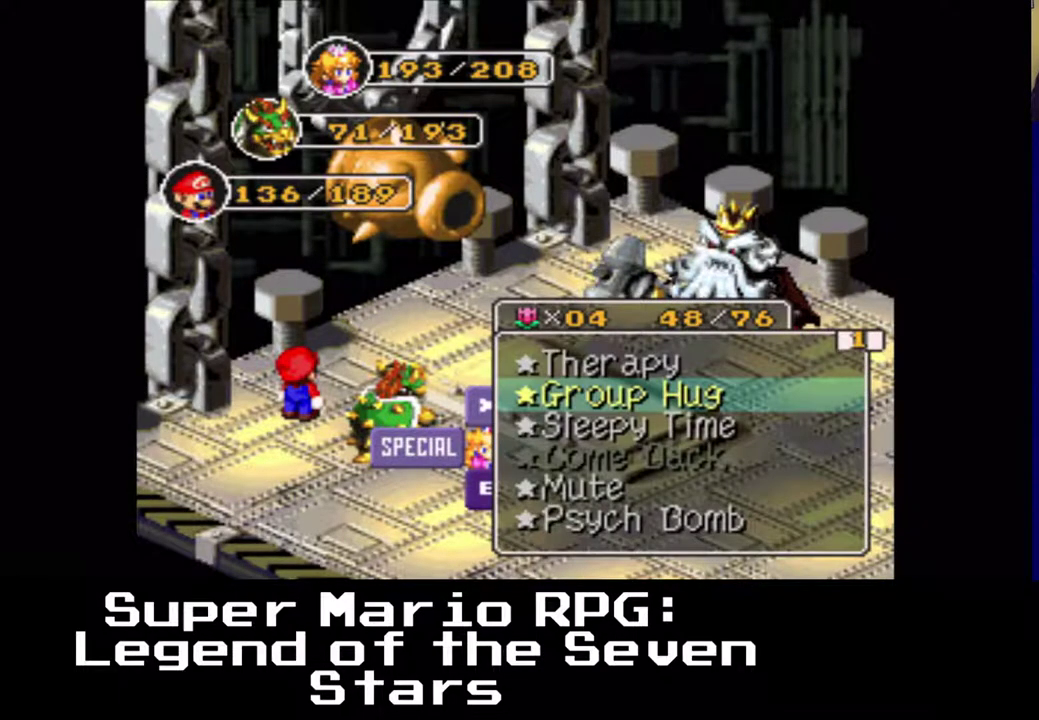
{"buttons": [], "events": [[383, "X", "down"], [500, "X", "up"]]}
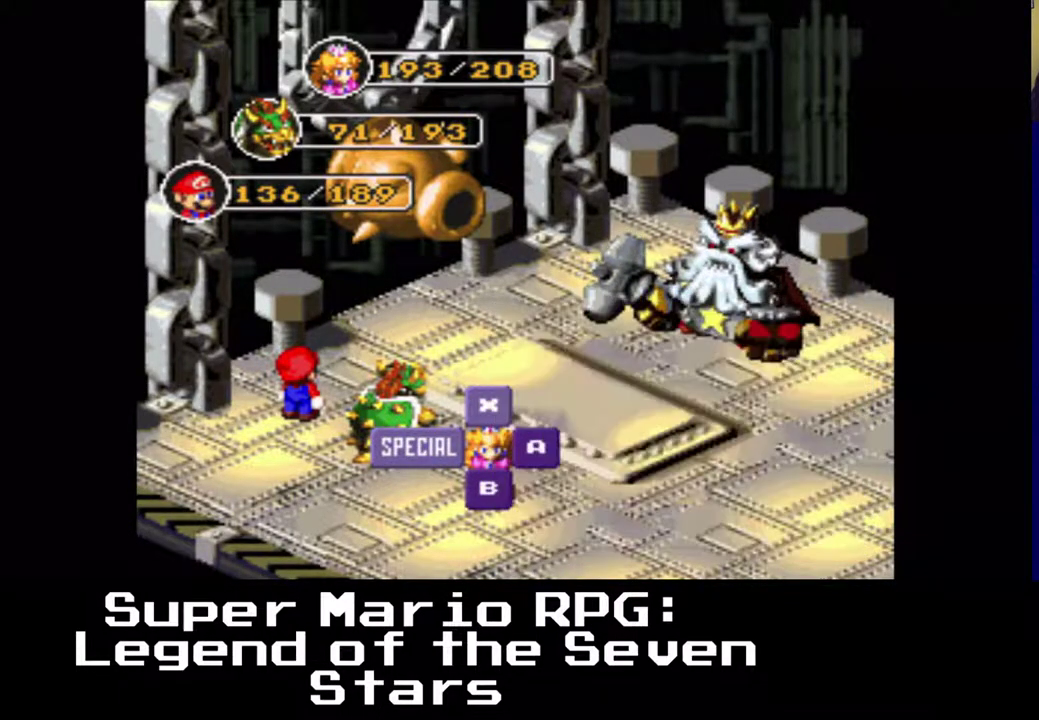
{"buttons": [], "events": []}
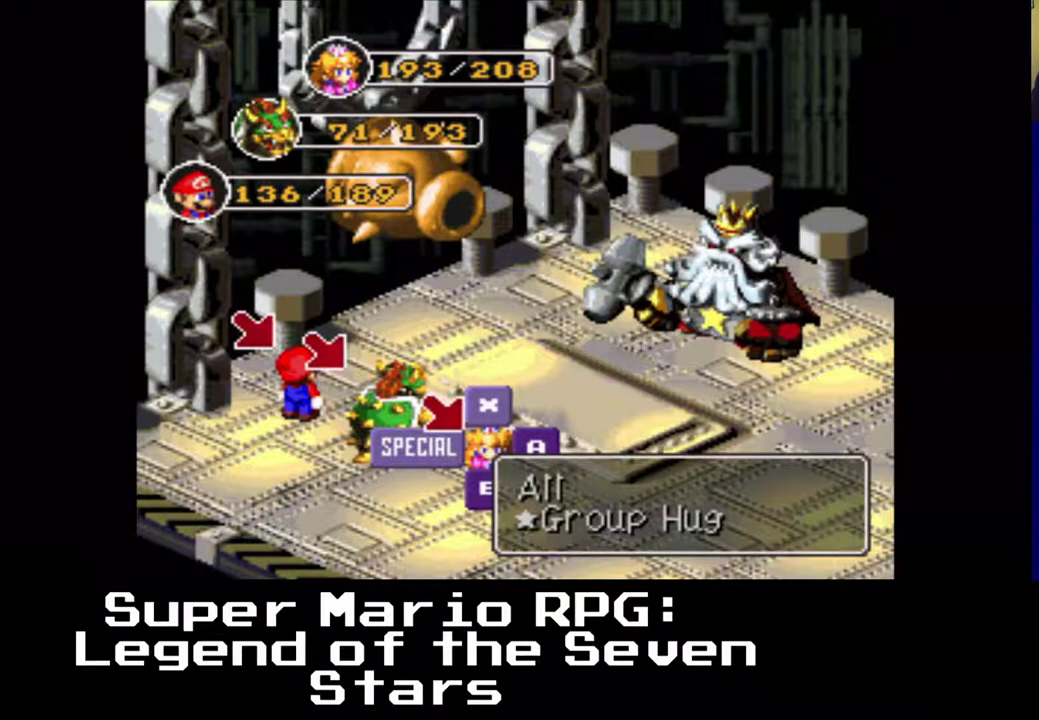
{"buttons": ["X"], "events": [[433, "X", "down"]]}
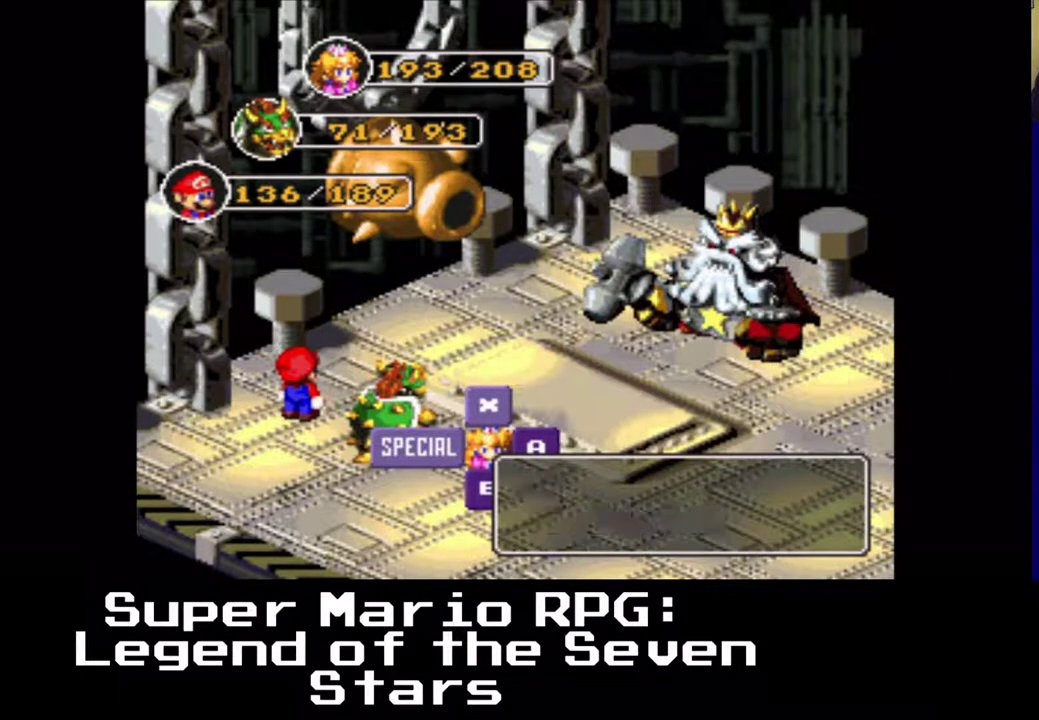
{"buttons": [], "events": [[67, "X", "up"]]}
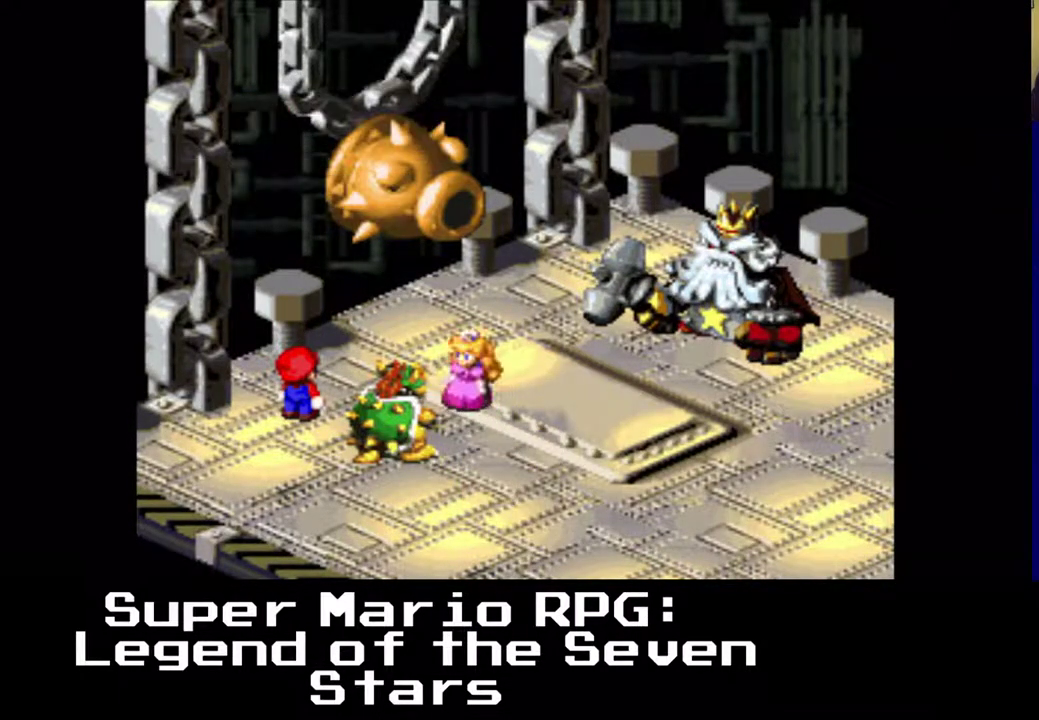
{"buttons": [], "events": []}